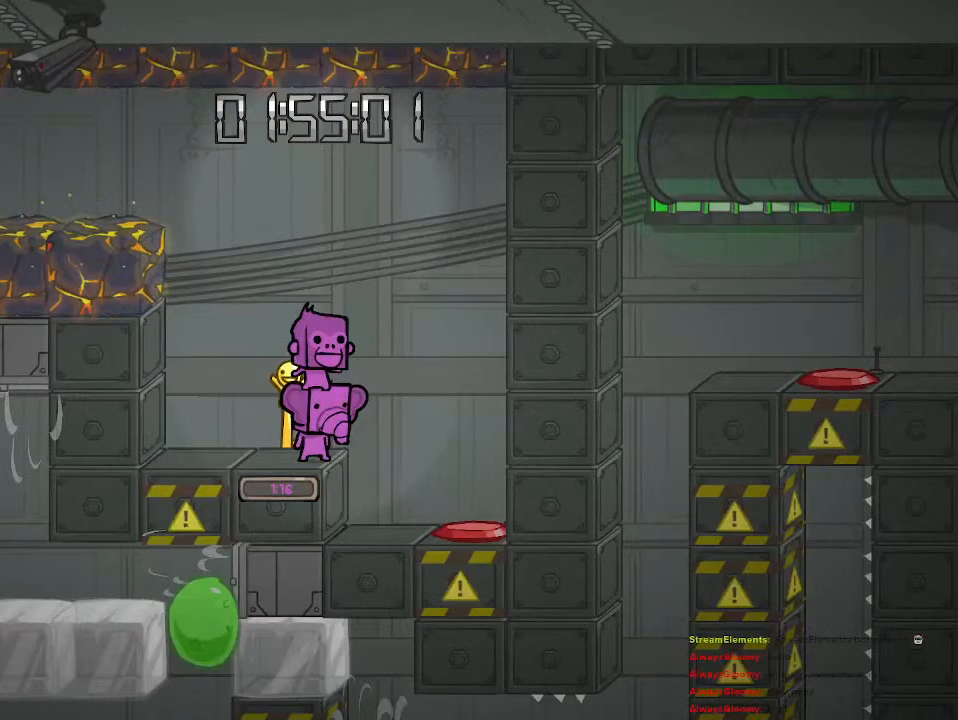
Gameplay with a controller (PlayStation layout); each line is a JSON object with the inputs held at the frame after it. "events" lists button and stick changes between this image and that frame as [ms after this image, input, new state], when the widget could be followed in between.
{"buttons": [], "left_stick": "right", "right_stick": "center", "events": [[300, "left_stick", "right"]]}
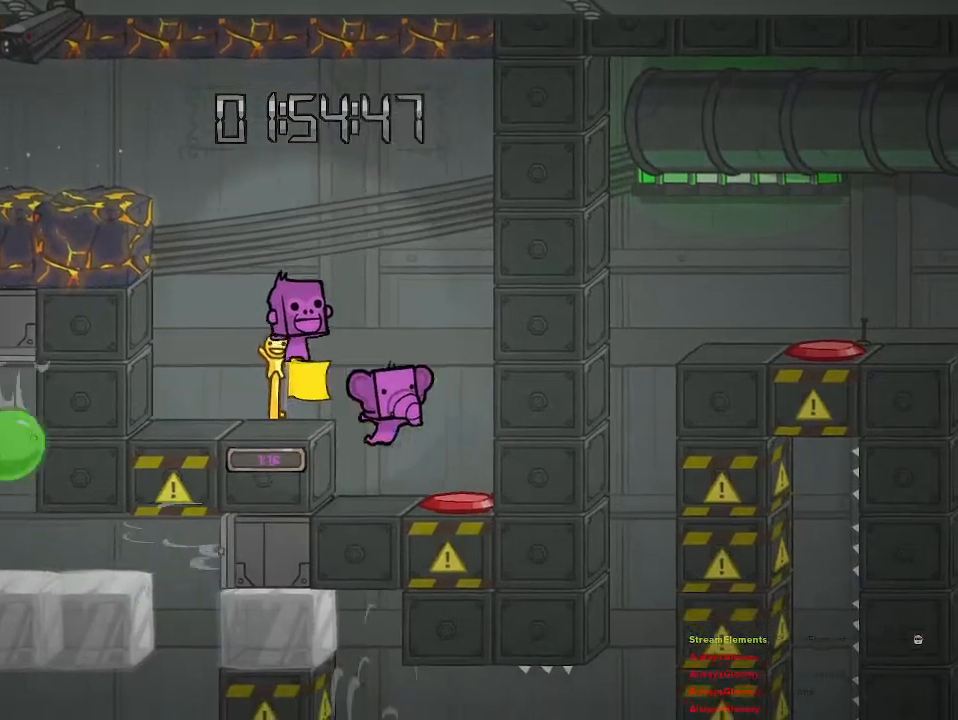
{"buttons": [], "left_stick": "center", "right_stick": "center", "events": [[150, "left_stick", "center"]]}
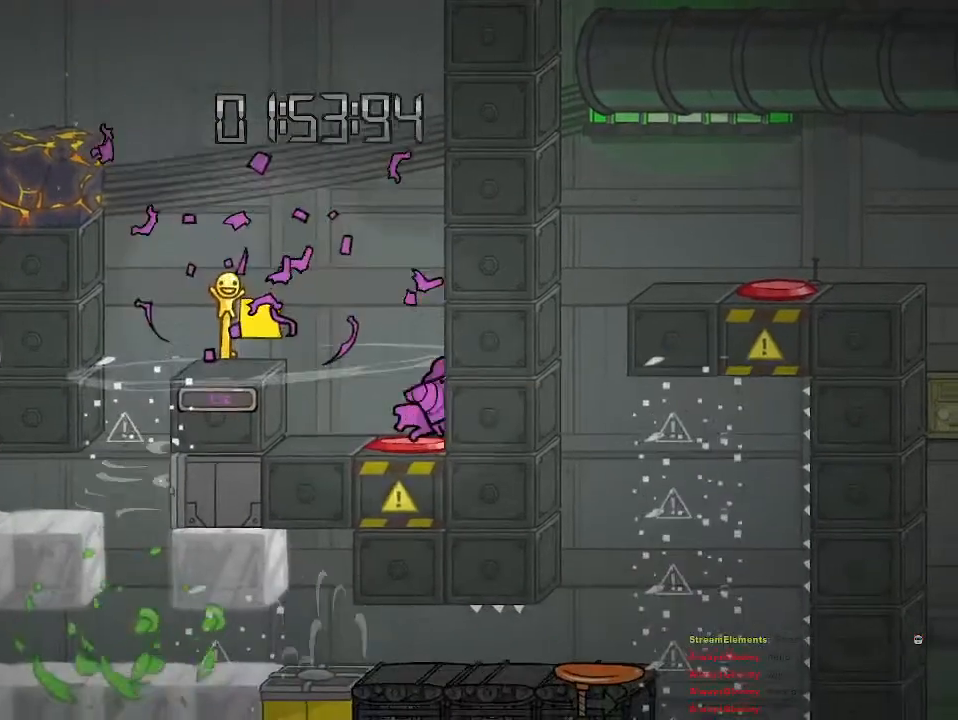
{"buttons": [], "left_stick": "center", "right_stick": "center", "events": [[33, "START", "down"], [133, "START", "up"], [217, "DPAD_DOWN", "down"], [300, "DPAD_DOWN", "up"], [400, "DPAD_DOWN", "down"], [450, "DPAD_DOWN", "up"]]}
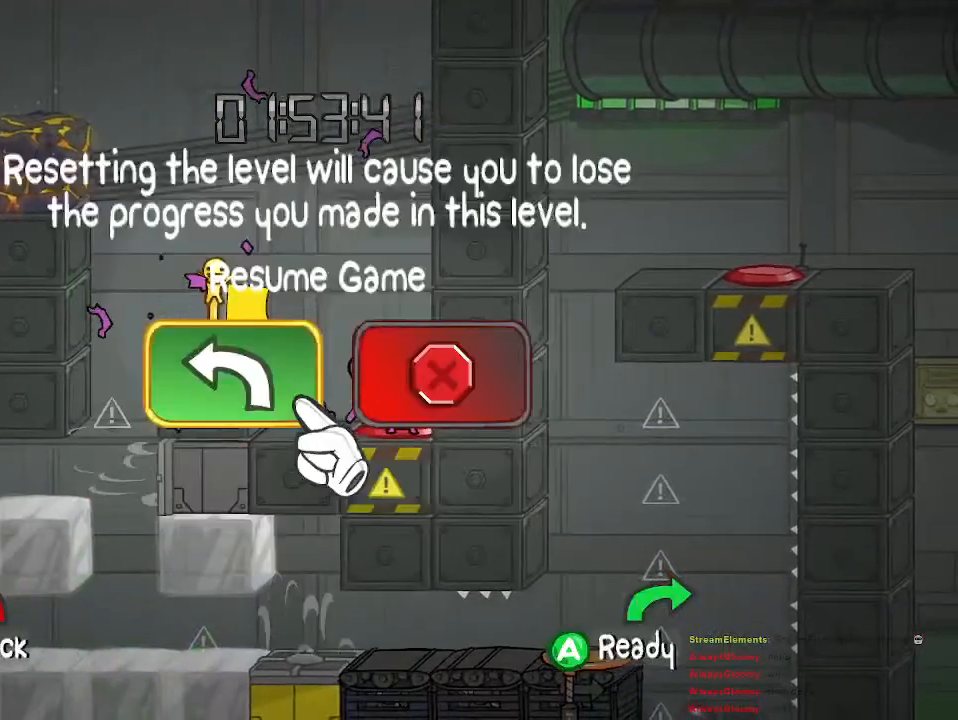
{"buttons": [], "left_stick": "center", "right_stick": "center", "events": [[17, "CROSS", "down"], [67, "CROSS", "up"], [250, "DPAD_RIGHT", "down"], [350, "DPAD_RIGHT", "up"]]}
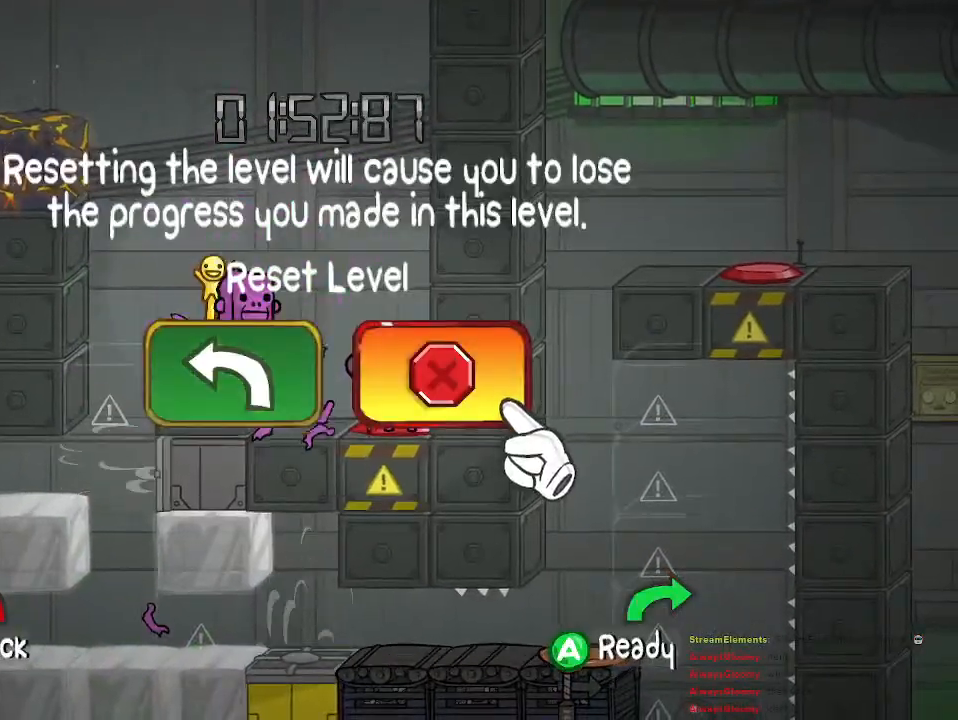
{"buttons": [], "left_stick": "center", "right_stick": "center", "events": []}
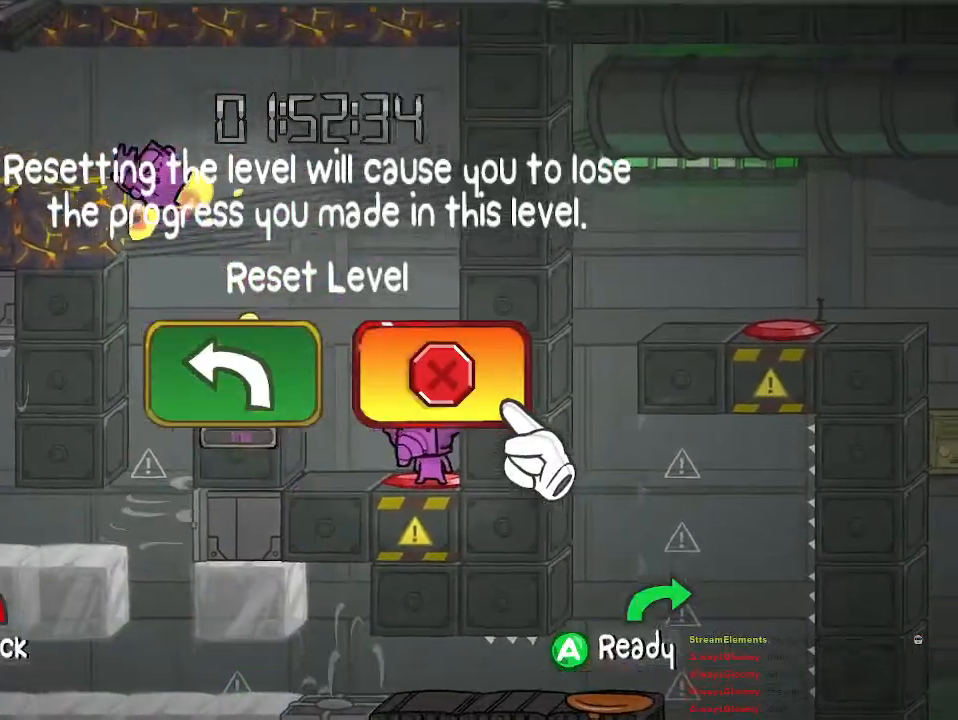
{"buttons": ["CIRCLE"], "left_stick": "center", "right_stick": "center", "events": [[267, "CIRCLE", "down"], [350, "CIRCLE", "up"], [500, "CIRCLE", "down"]]}
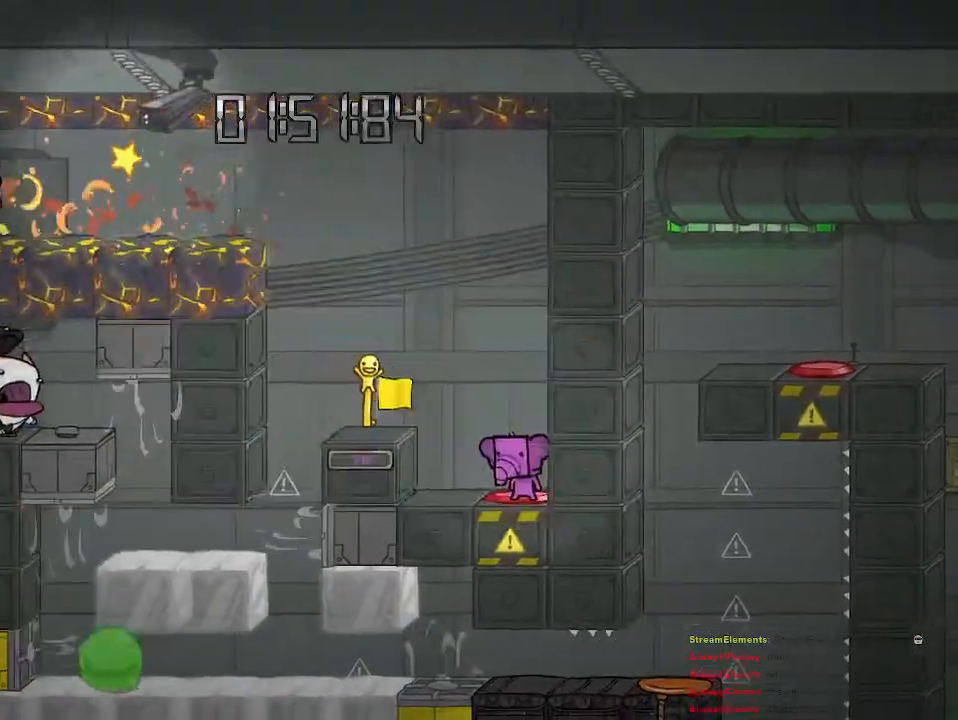
{"buttons": [], "left_stick": "center", "right_stick": "center", "events": [[100, "CIRCLE", "up"]]}
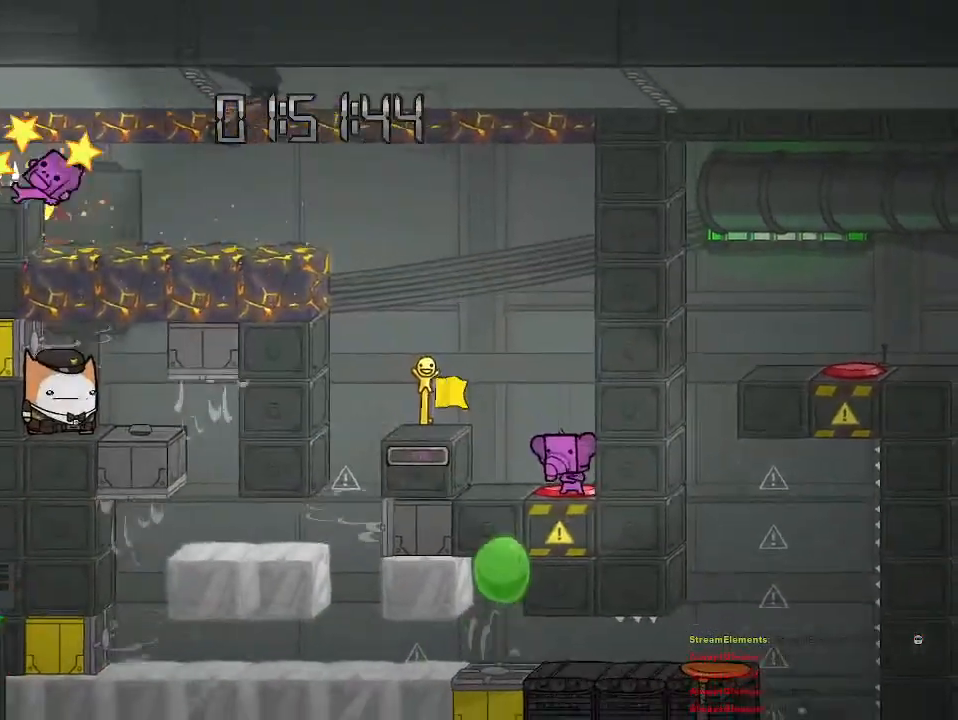
{"buttons": [], "left_stick": "center", "right_stick": "center", "events": []}
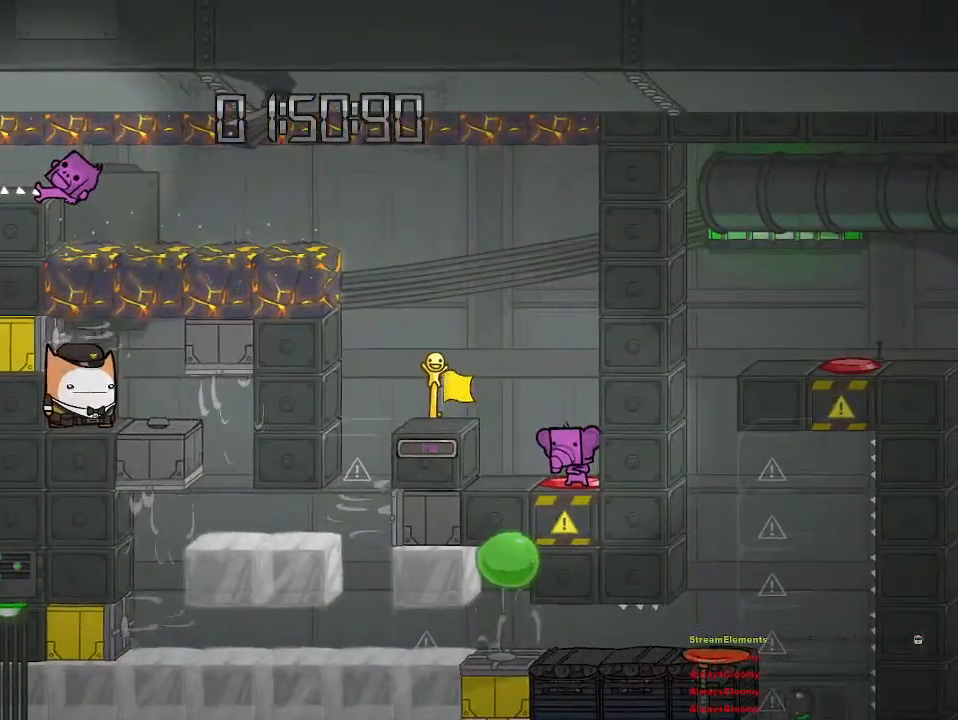
{"buttons": [], "left_stick": "center", "right_stick": "center", "events": []}
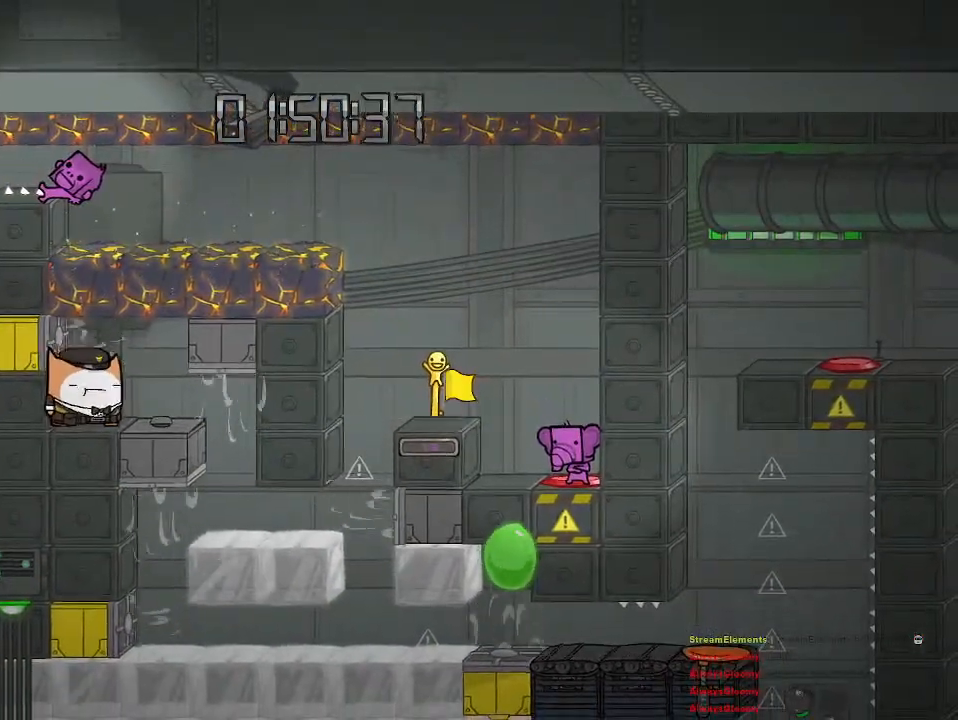
{"buttons": [], "left_stick": "center", "right_stick": "center", "events": [[183, "START", "down"], [283, "START", "up"], [417, "DPAD_DOWN", "down"], [483, "DPAD_DOWN", "up"]]}
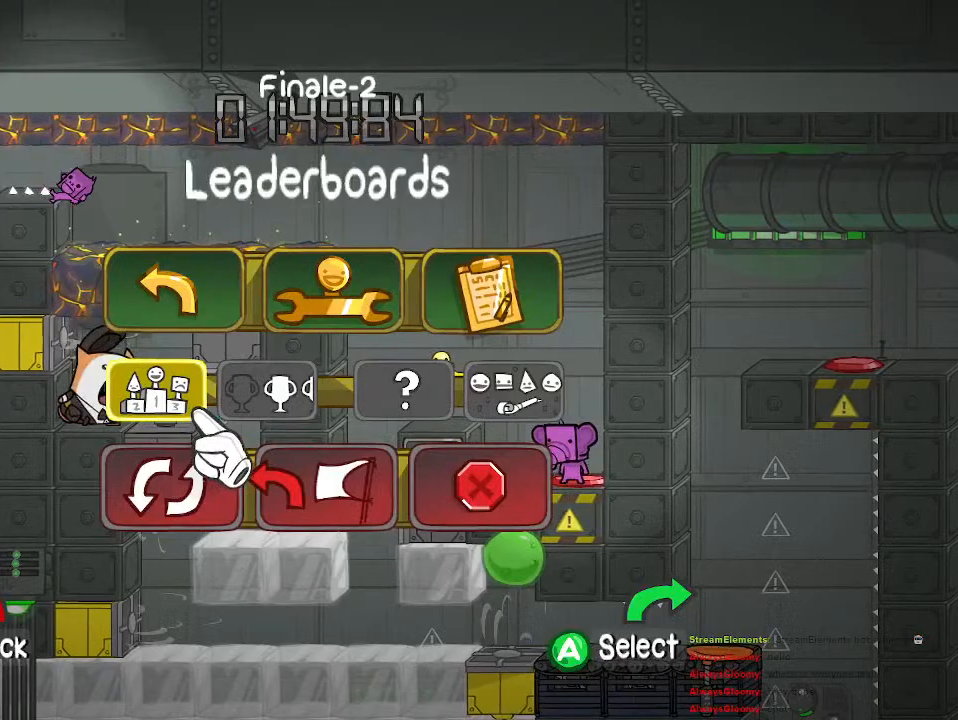
{"buttons": [], "left_stick": "center", "right_stick": "center", "events": [[67, "DPAD_DOWN", "down"], [150, "DPAD_DOWN", "up"], [183, "CROSS", "down"], [250, "CROSS", "up"], [400, "DPAD_RIGHT", "down"], [500, "DPAD_RIGHT", "up"]]}
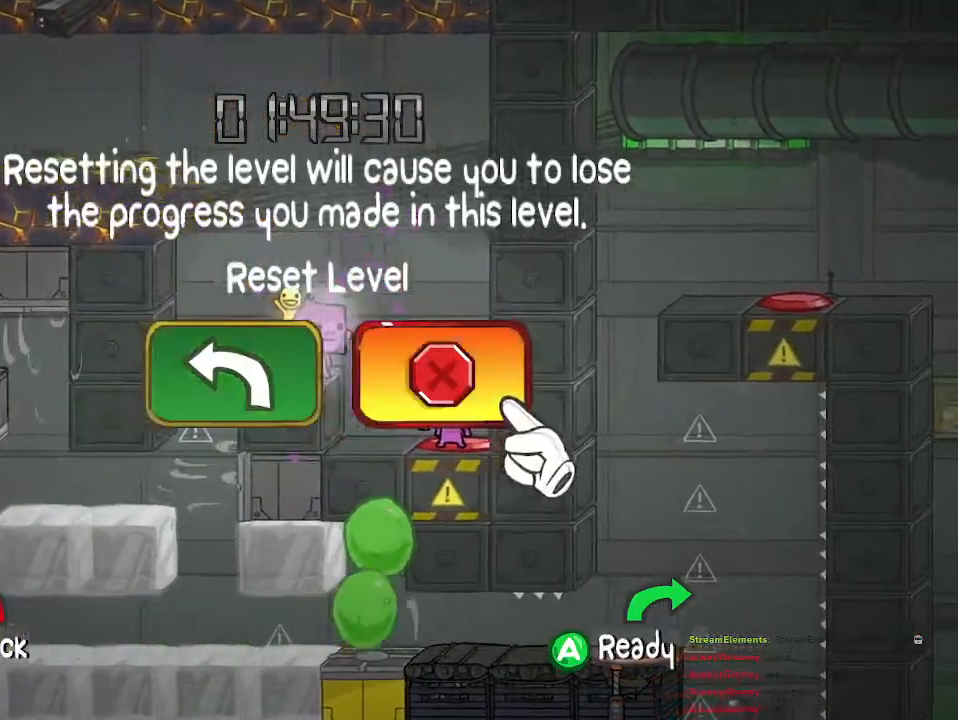
{"buttons": [], "left_stick": "center", "right_stick": "center", "events": [[67, "CROSS", "down"], [133, "CROSS", "up"]]}
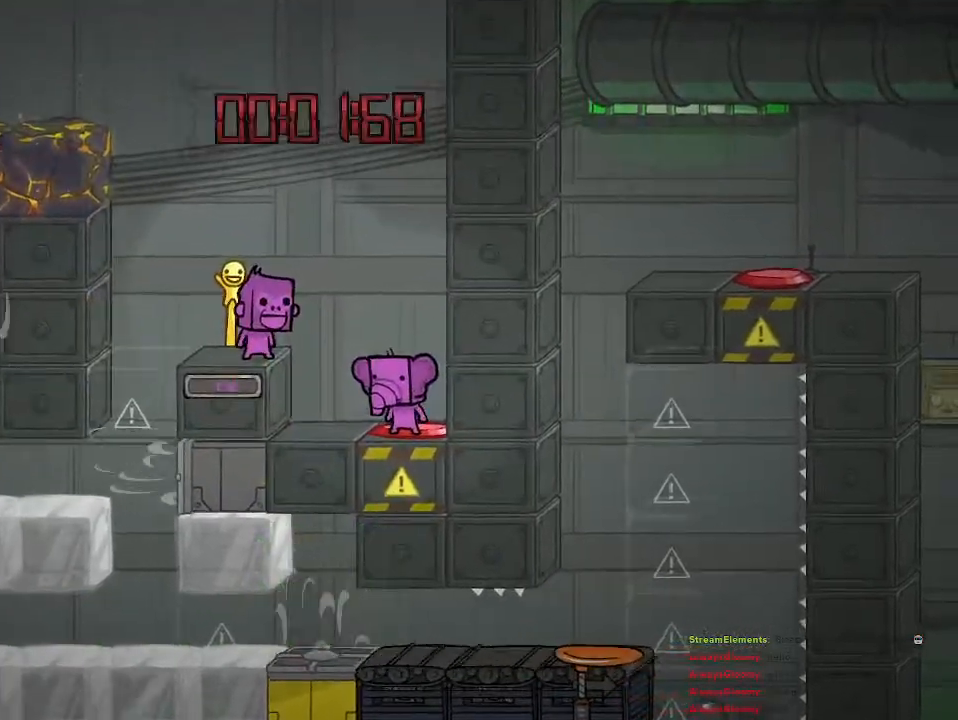
{"buttons": [], "left_stick": "center", "right_stick": "center", "events": []}
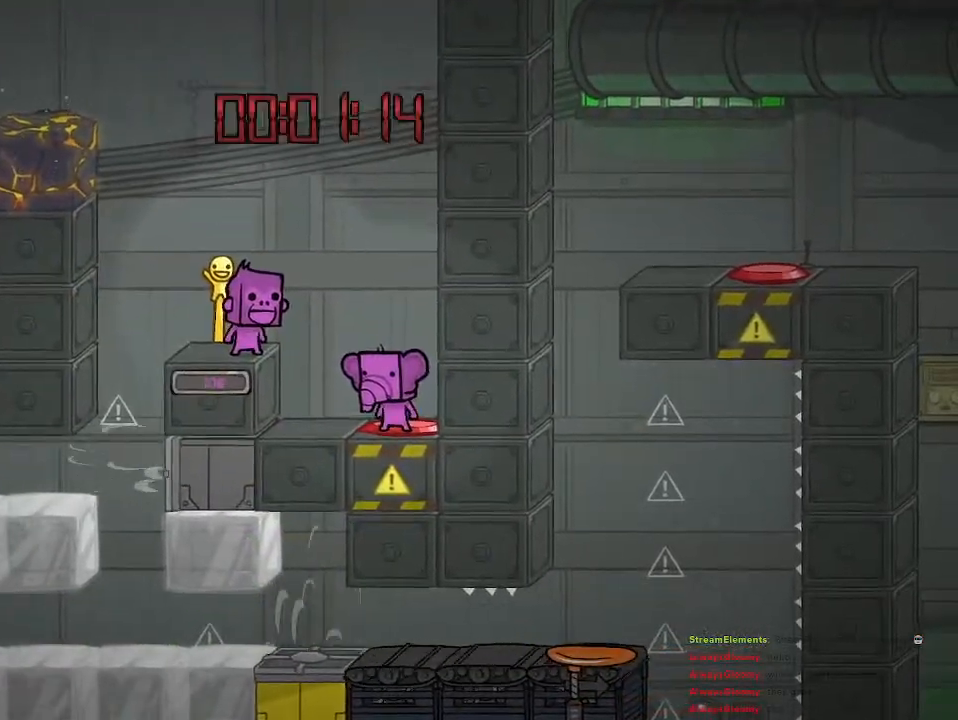
{"buttons": [], "left_stick": "center", "right_stick": "center", "events": []}
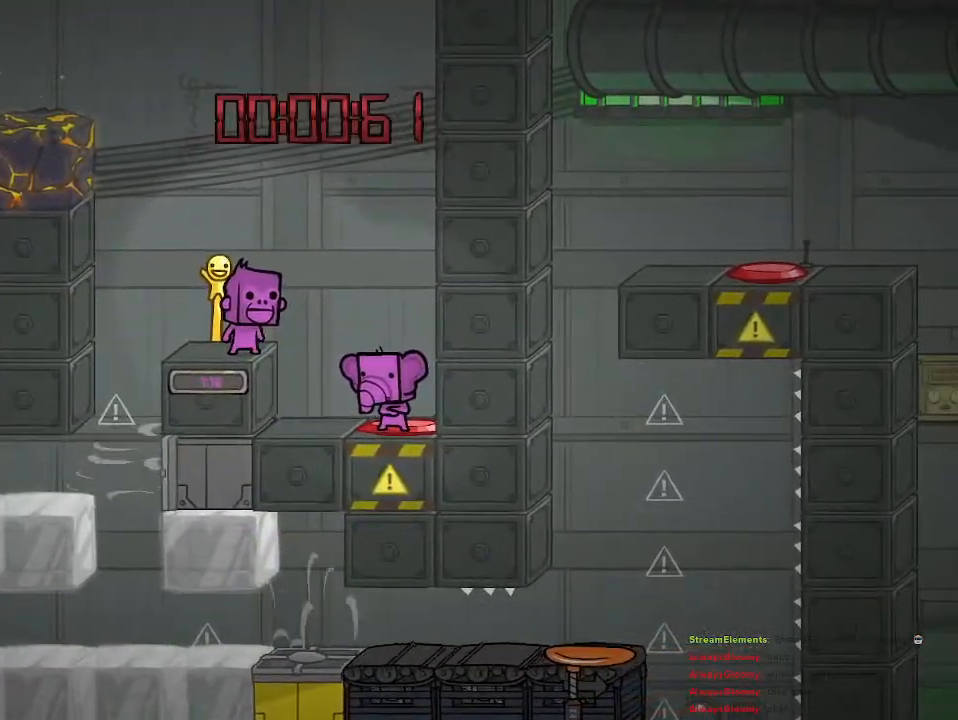
{"buttons": [], "left_stick": "center", "right_stick": "center", "events": []}
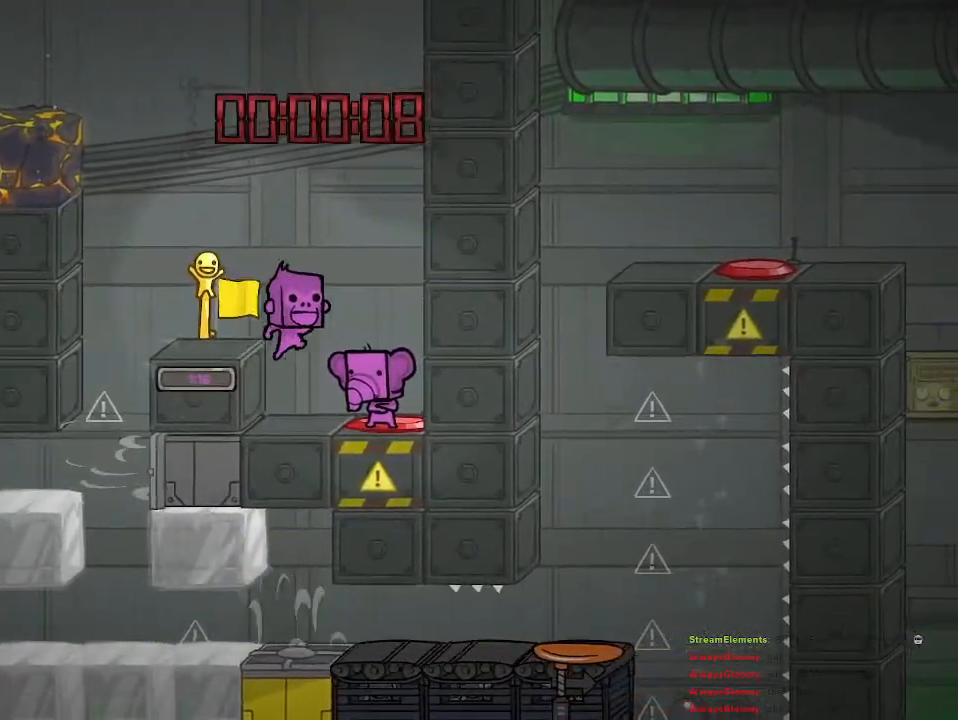
{"buttons": [], "left_stick": "center", "right_stick": "center", "events": [[33, "CROSS", "down"], [33, "left_stick", "left"], [100, "CROSS", "up"], [133, "left_stick", "center"], [200, "SQUARE", "down"], [267, "SQUARE", "up"]]}
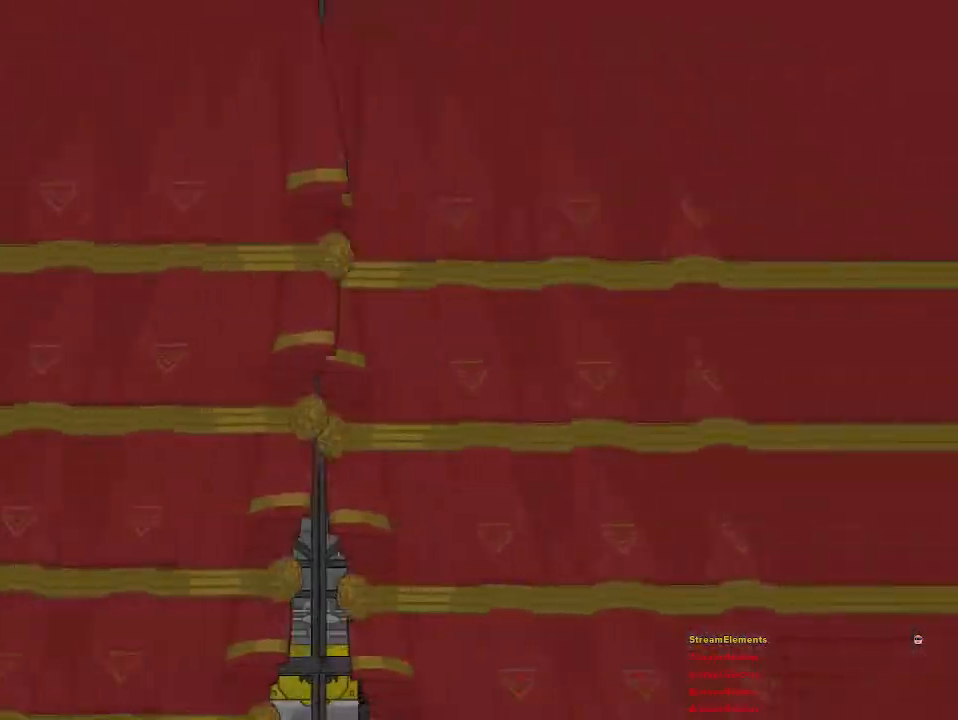
{"buttons": [], "left_stick": "center", "right_stick": "center", "events": []}
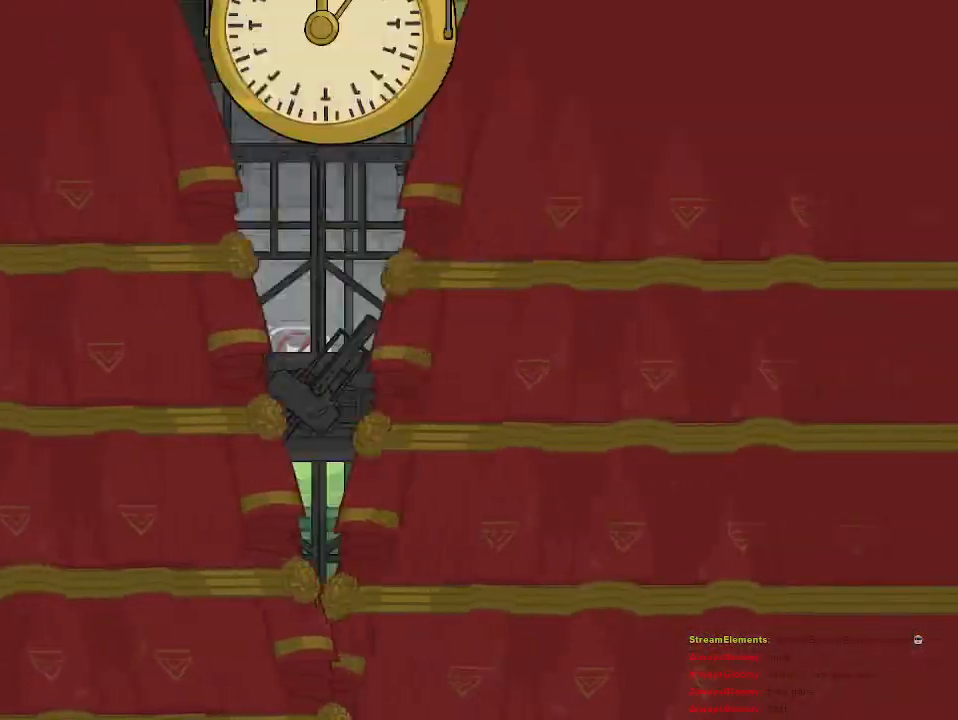
{"buttons": [], "left_stick": "center", "right_stick": "center", "events": []}
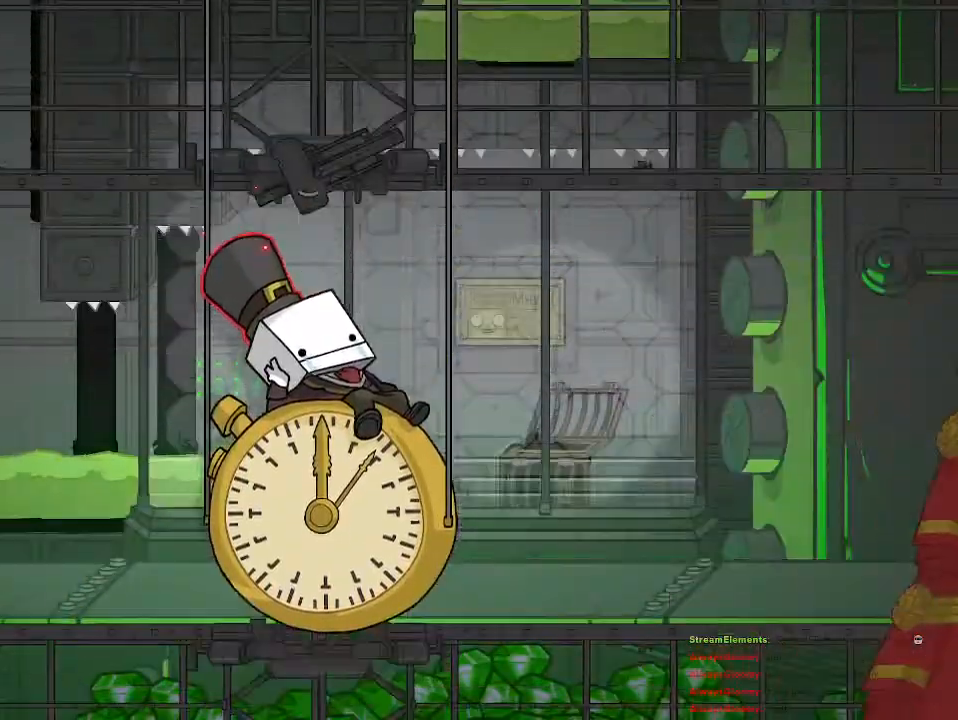
{"buttons": [], "left_stick": "center", "right_stick": "center", "events": []}
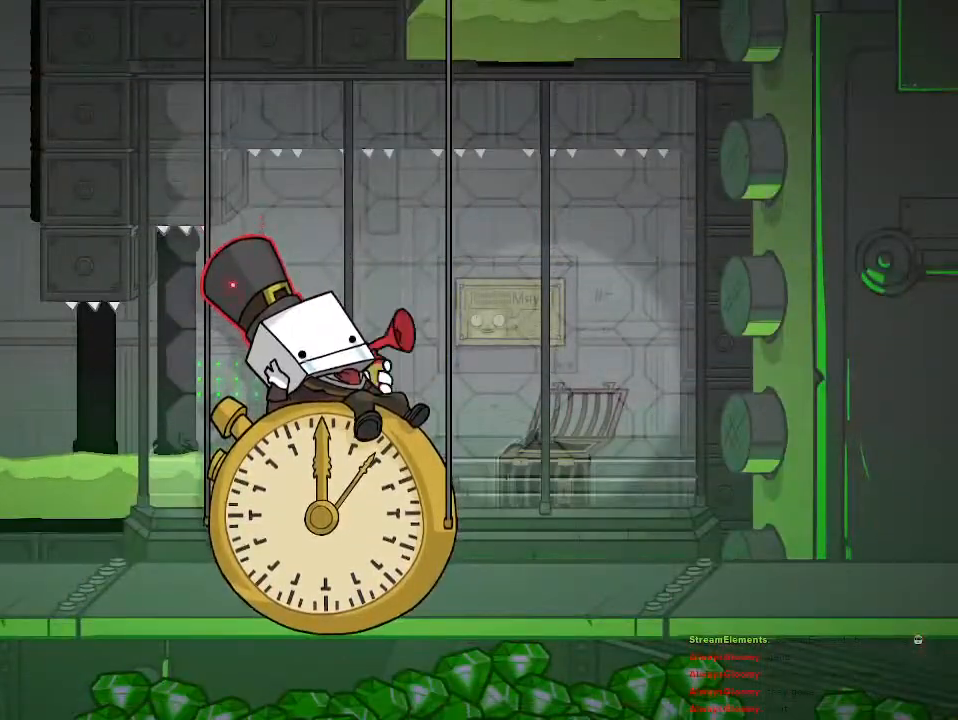
{"buttons": [], "left_stick": "center", "right_stick": "center", "events": []}
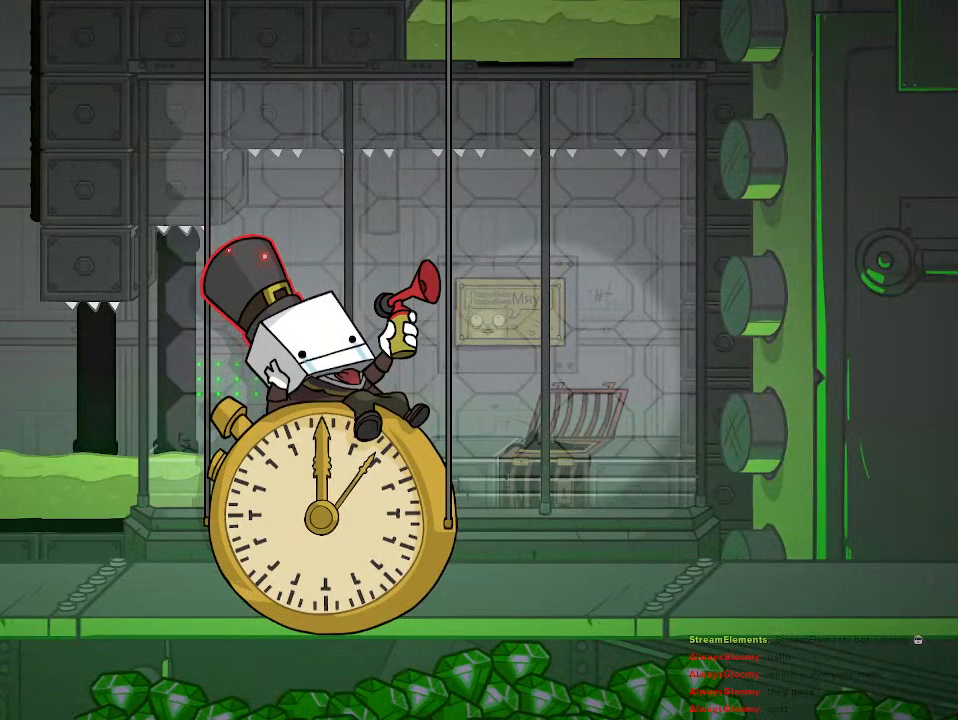
{"buttons": [], "left_stick": "center", "right_stick": "center", "events": [[33, "left_stick", "right"], [217, "left_stick", "center"]]}
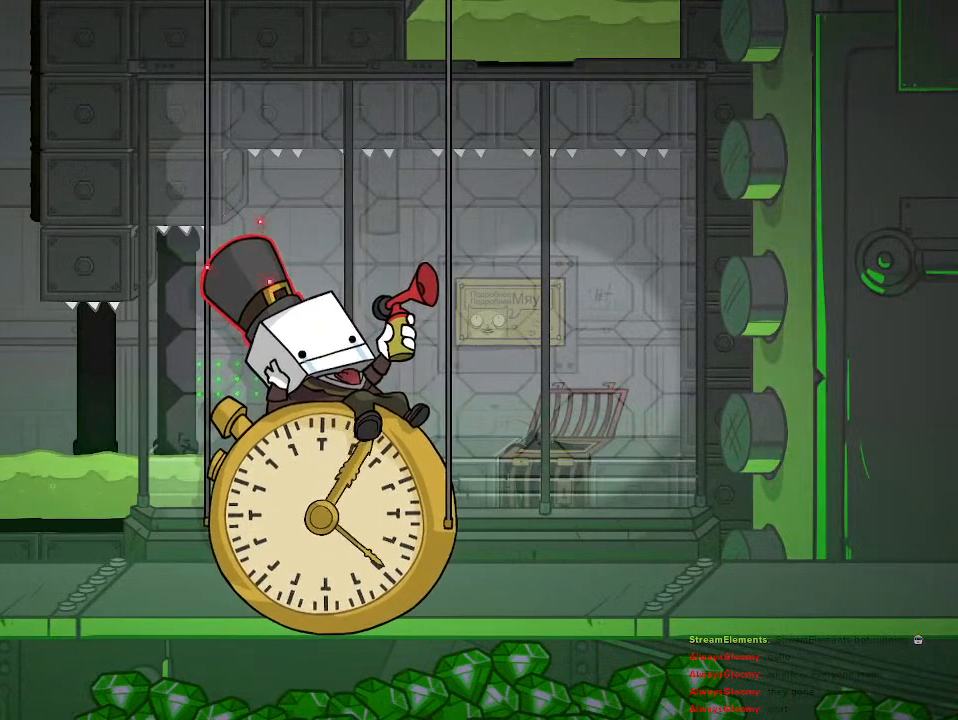
{"buttons": [], "left_stick": "center", "right_stick": "center", "events": []}
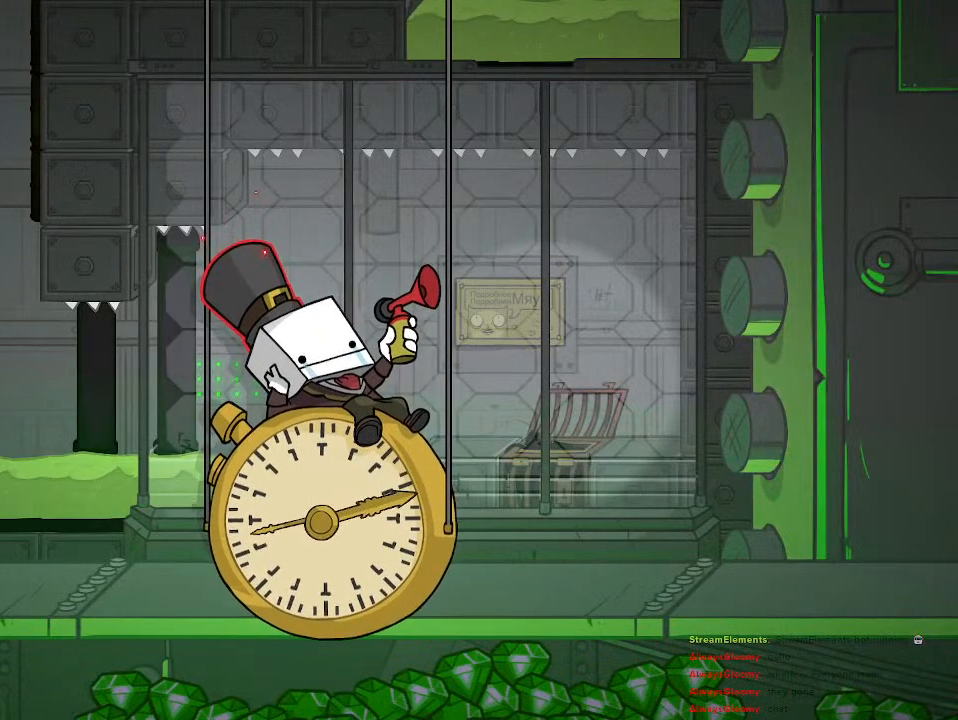
{"buttons": [], "left_stick": "left", "right_stick": "center", "events": [[417, "left_stick", "left"]]}
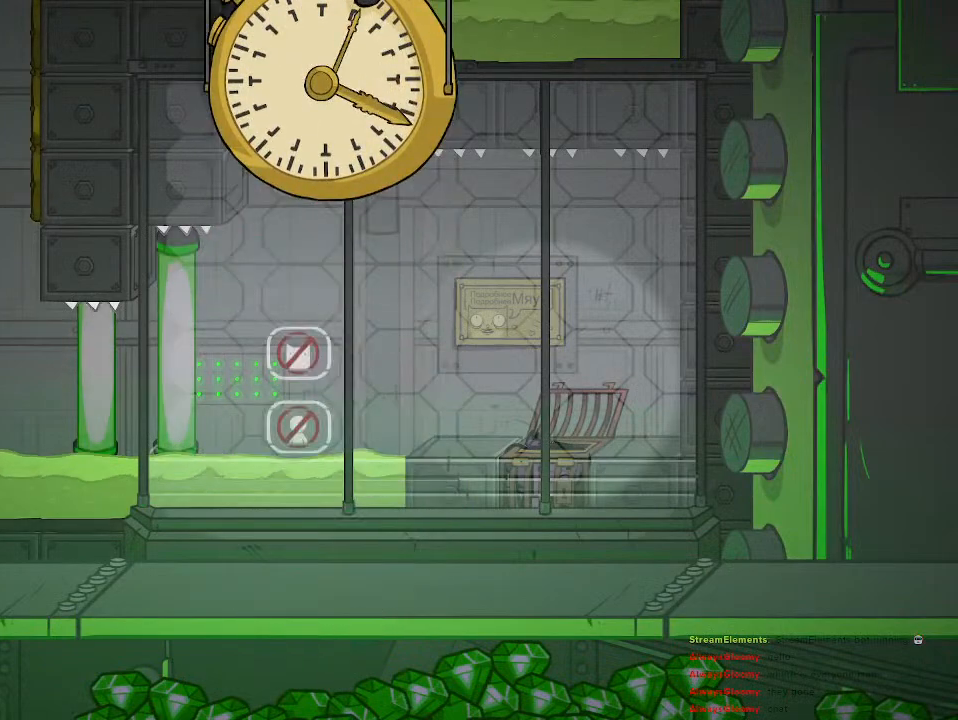
{"buttons": [], "left_stick": "center", "right_stick": "center", "events": [[167, "left_stick", "center"]]}
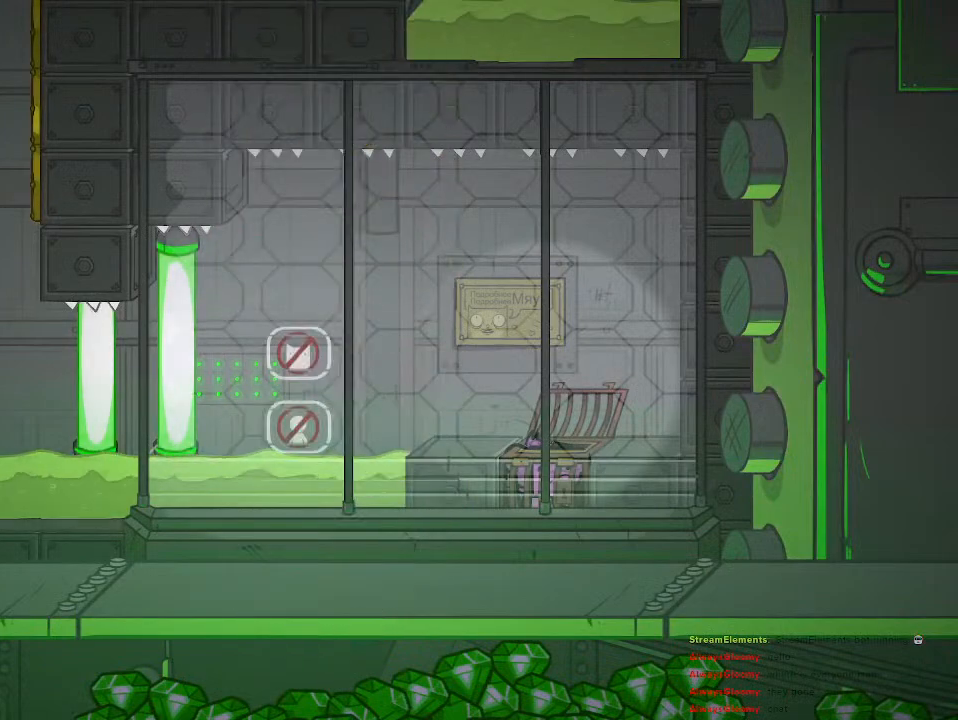
{"buttons": [], "left_stick": "left", "right_stick": "center", "events": [[50, "left_stick", "left"]]}
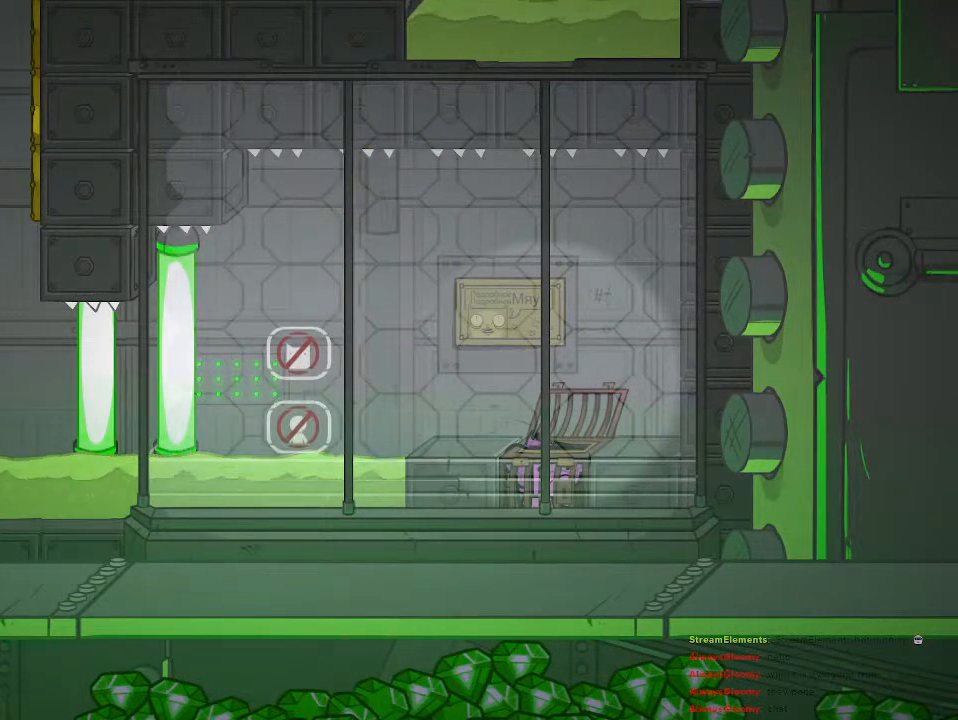
{"buttons": [], "left_stick": "left", "right_stick": "center", "events": []}
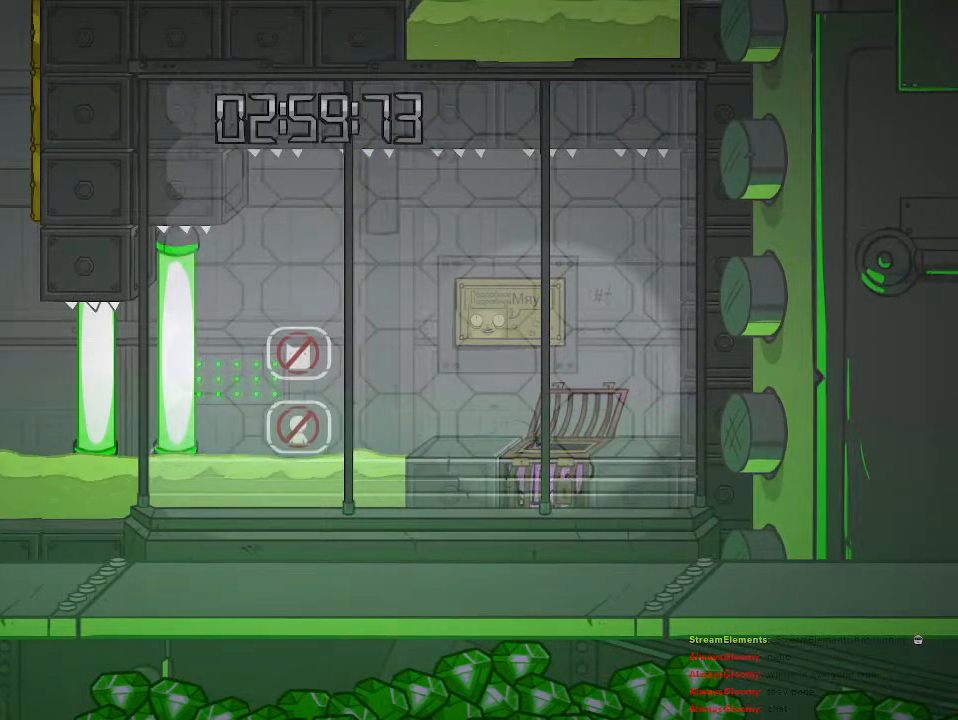
{"buttons": [], "left_stick": "left", "right_stick": "center", "events": []}
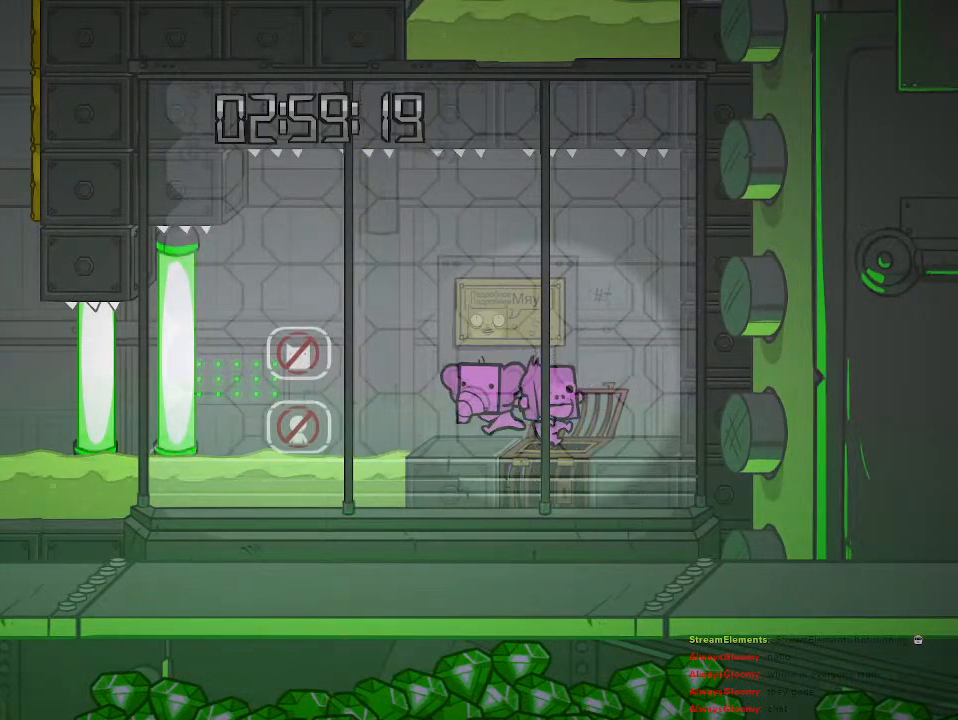
{"buttons": ["R2"], "left_stick": "left", "right_stick": "center", "events": [[150, "R2", "down"], [183, "left_stick", "center"], [483, "left_stick", "left"]]}
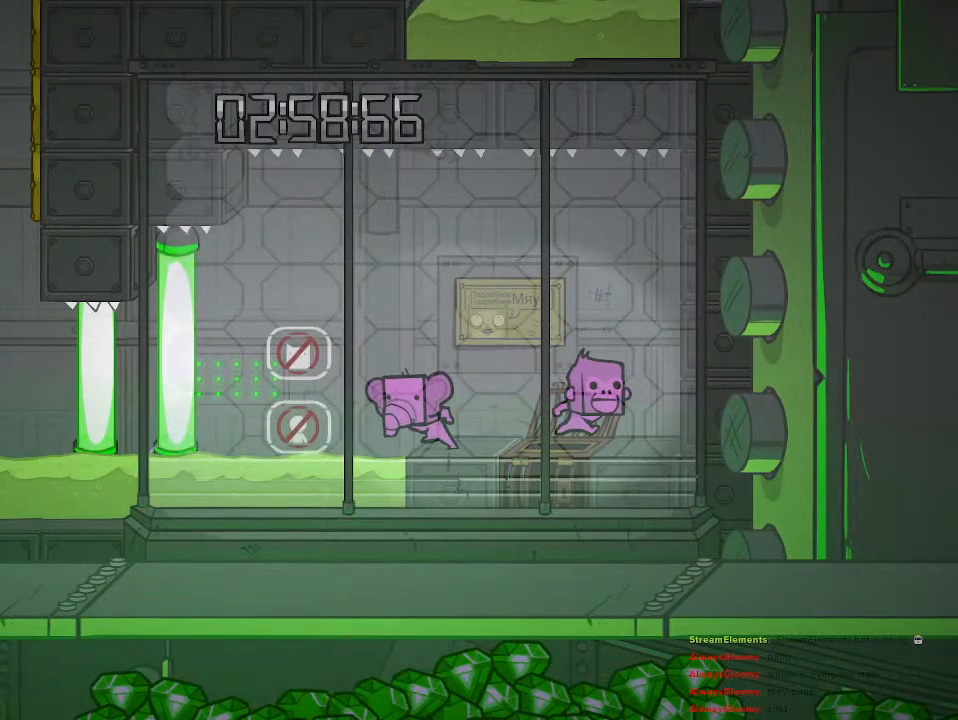
{"buttons": ["R2"], "left_stick": "center", "right_stick": "center", "events": [[17, "R2", "up"], [67, "R2", "down"], [67, "left_stick", "center"]]}
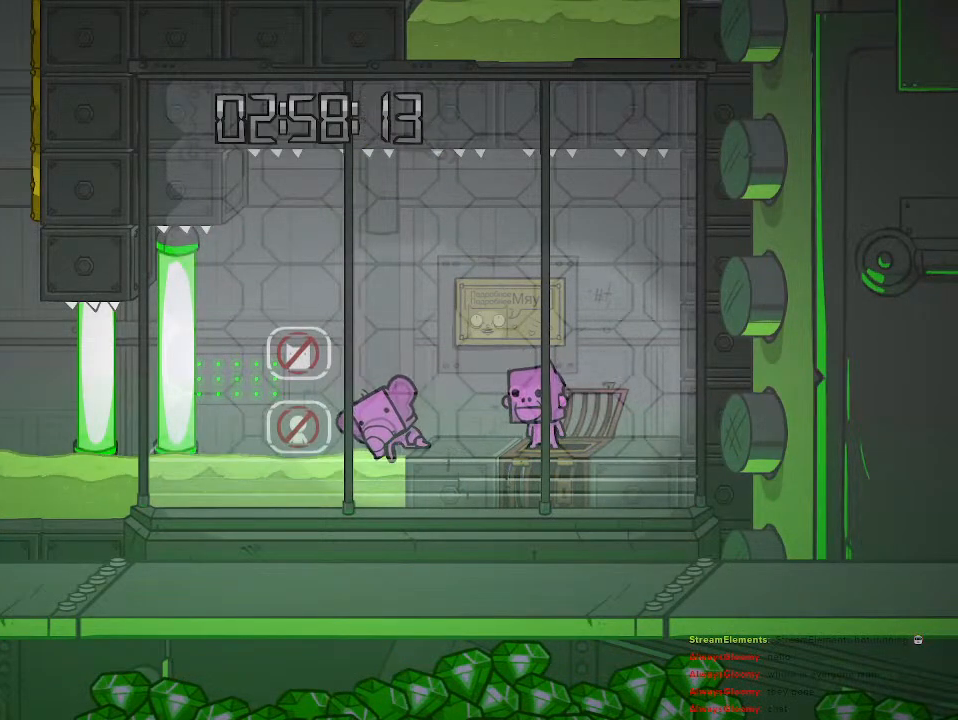
{"buttons": ["R2"], "left_stick": "center", "right_stick": "center", "events": []}